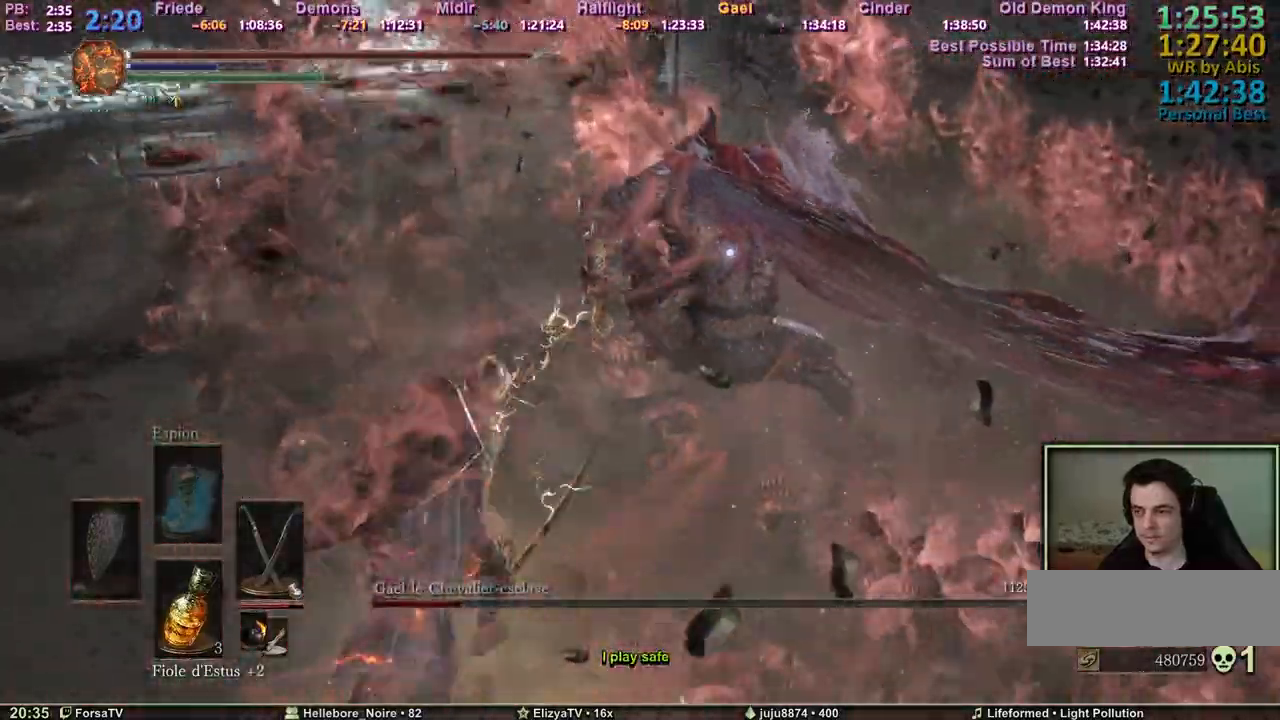
Gameplay with keyboard and mouse; each line is a JSON object with the keys held at the frame after it. "events" lists presses ("down") and releases ("up") of "1", "2", "3", "4", "5", "6", "a", "c", "ctrl", "d", "e", "escape", "f", "g", "k", "l", "q", "r", "right", "s", "shift", "space", "tab" and "z" between this image and that frame as [ms after this image, input, new state], when the widget could be followed in between. No other keys are recorded. Mouse input is not recorded. Not read: other_keys.
{"keys": ["z"], "events": [[317, "q", "up"]]}
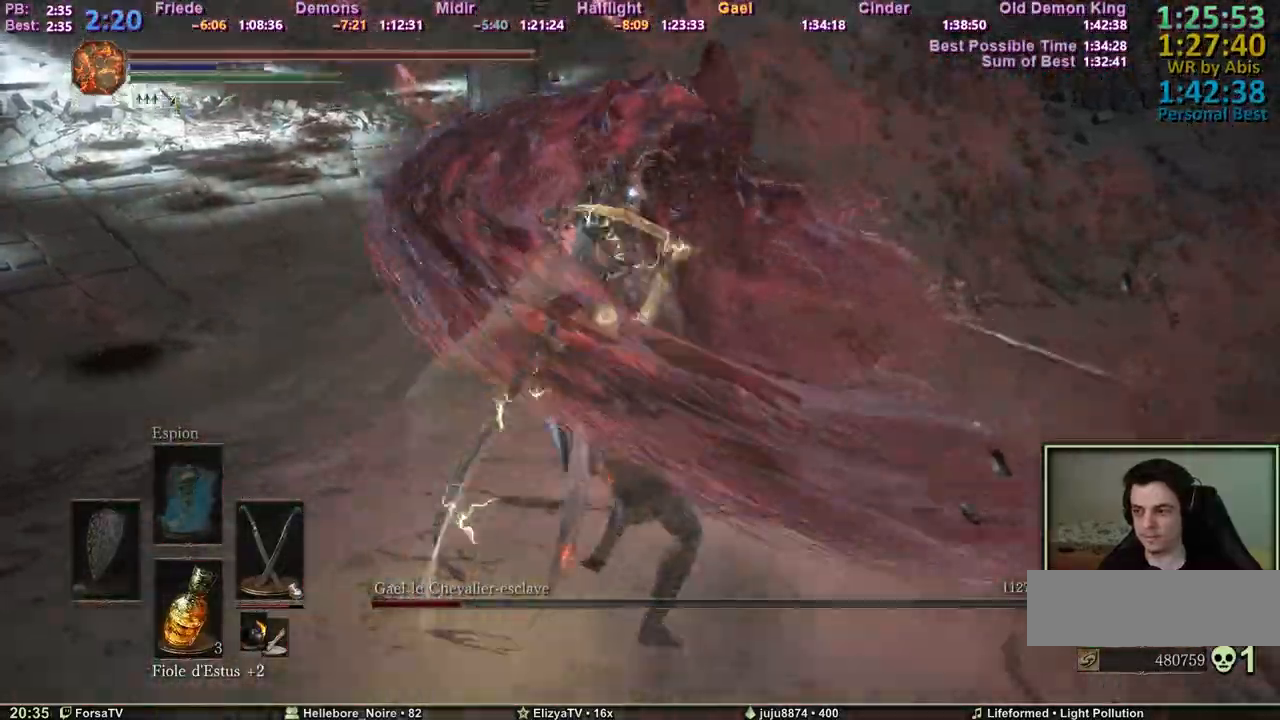
{"keys": ["d", "z"], "events": [[233, "d", "down"]]}
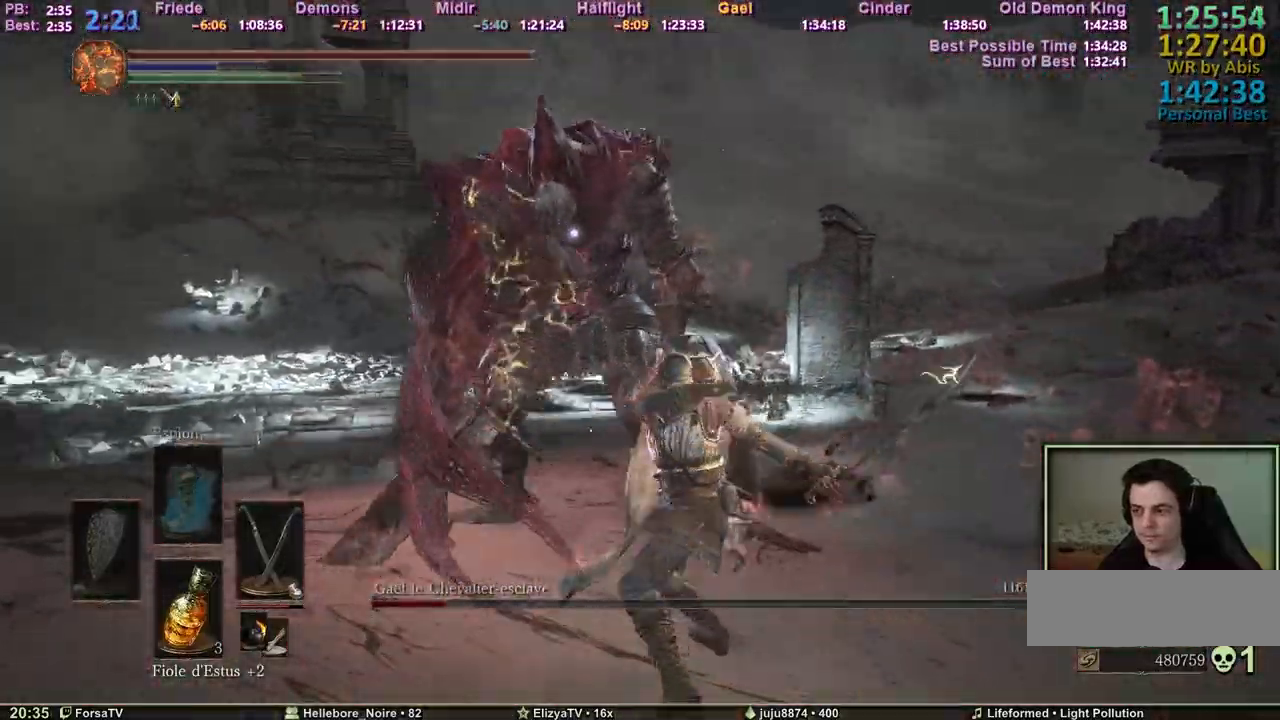
{"keys": ["d", "z"], "events": []}
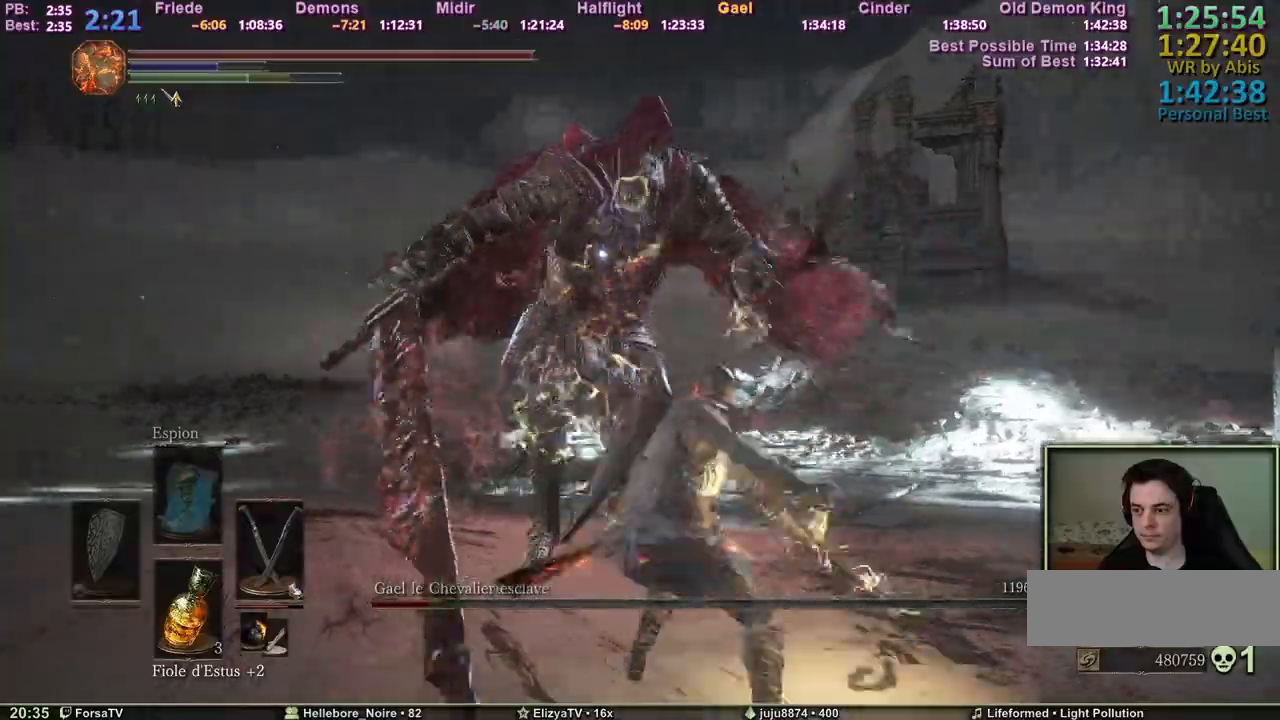
{"keys": ["d", "z"], "events": []}
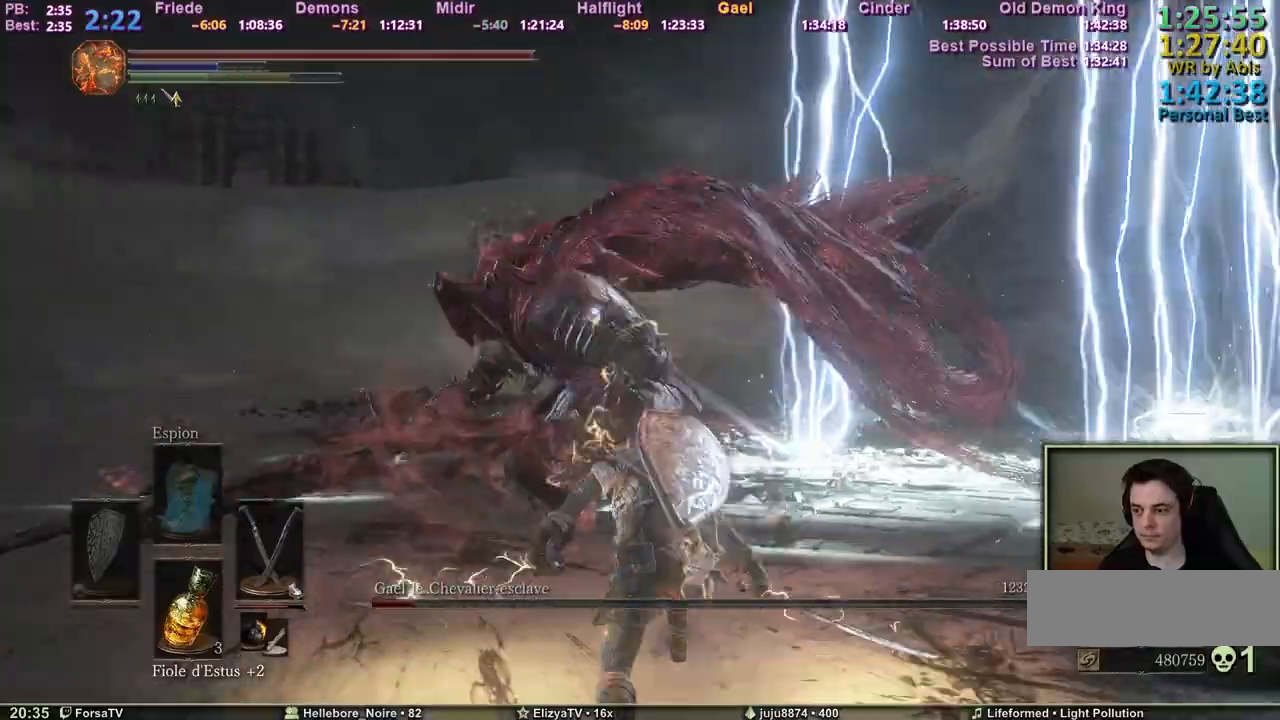
{"keys": ["d", "z"], "events": []}
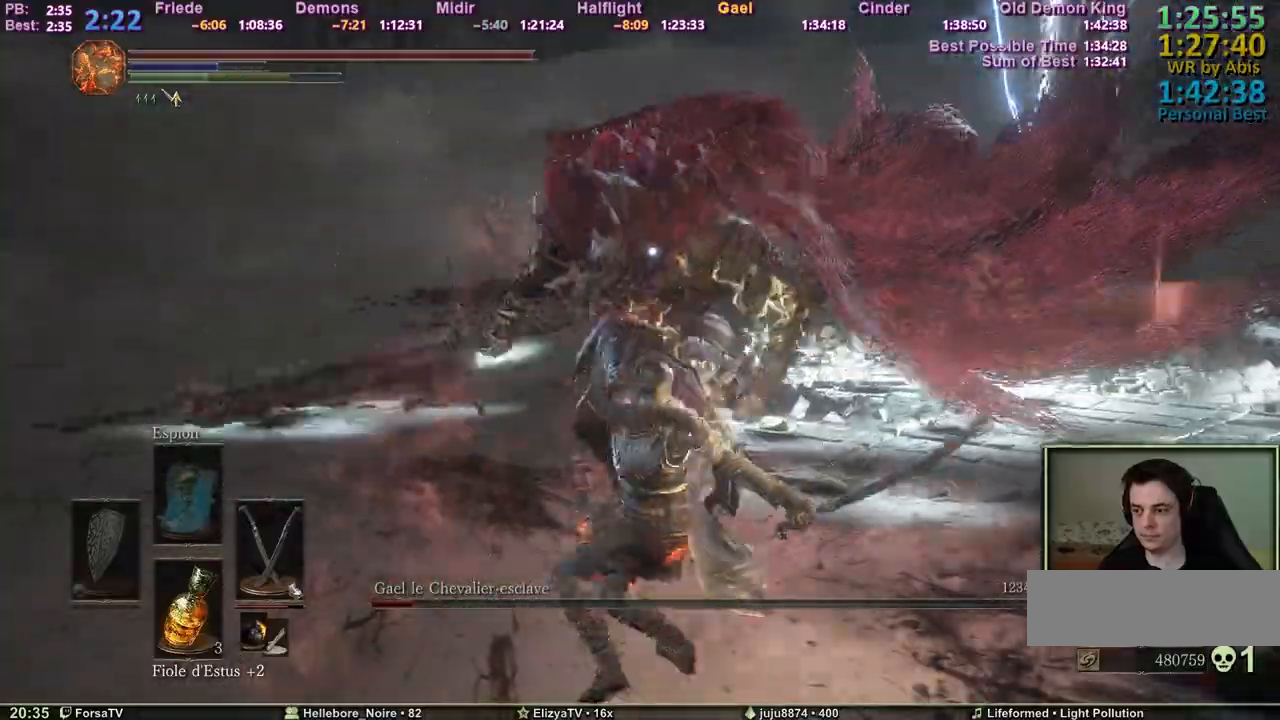
{"keys": ["d"], "events": [[17, "z", "up"]]}
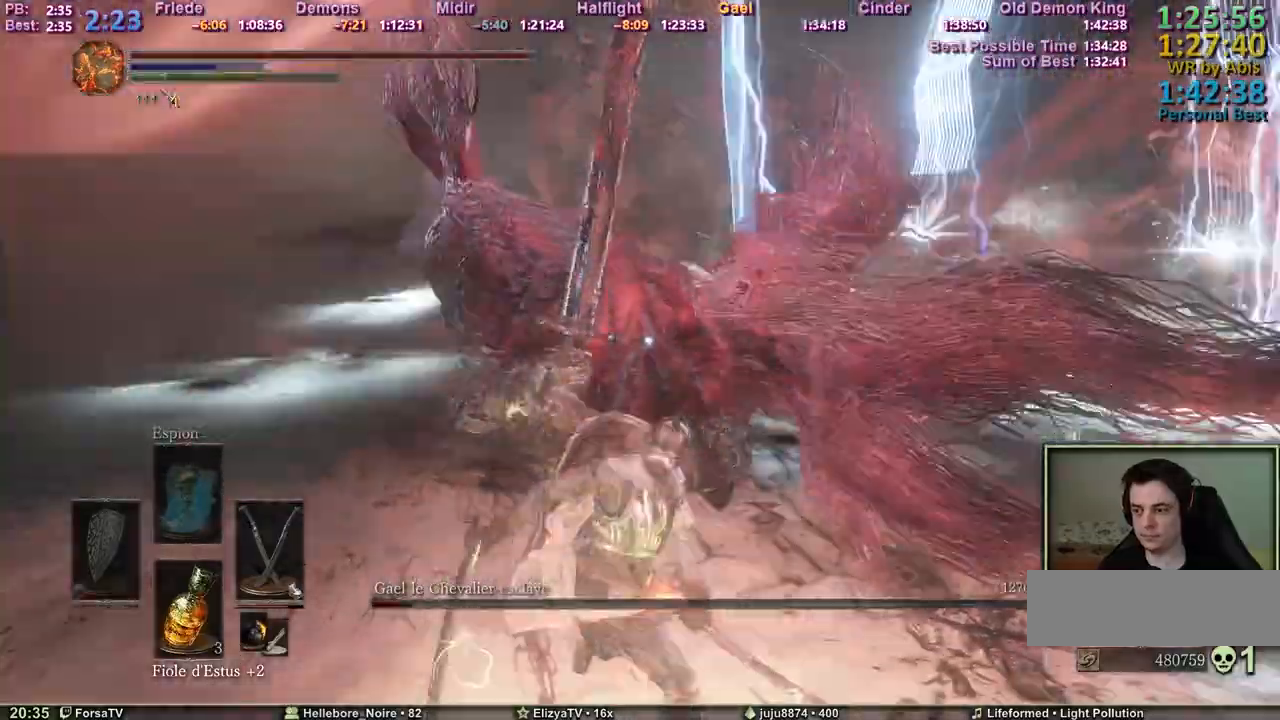
{"keys": ["d", "s"], "events": [[83, "q", "down"], [167, "d", "up"], [367, "s", "down"], [450, "d", "down"], [450, "q", "up"]]}
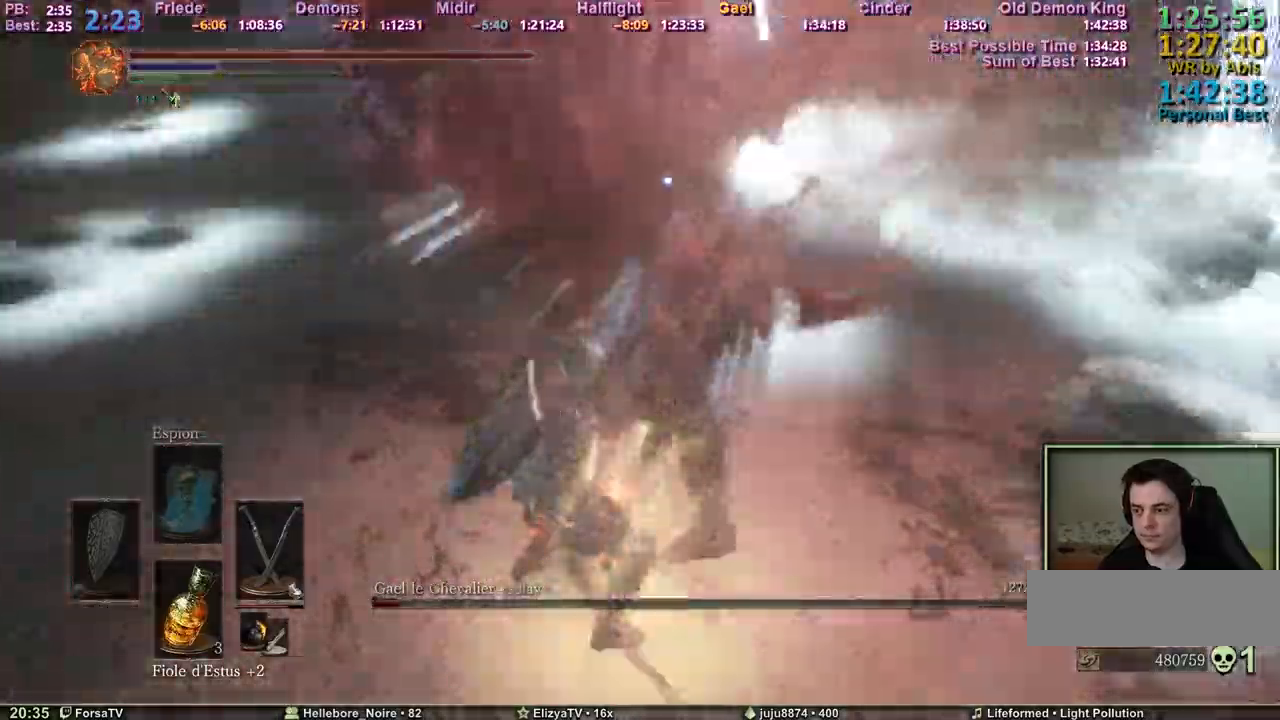
{"keys": ["d", "s"], "events": []}
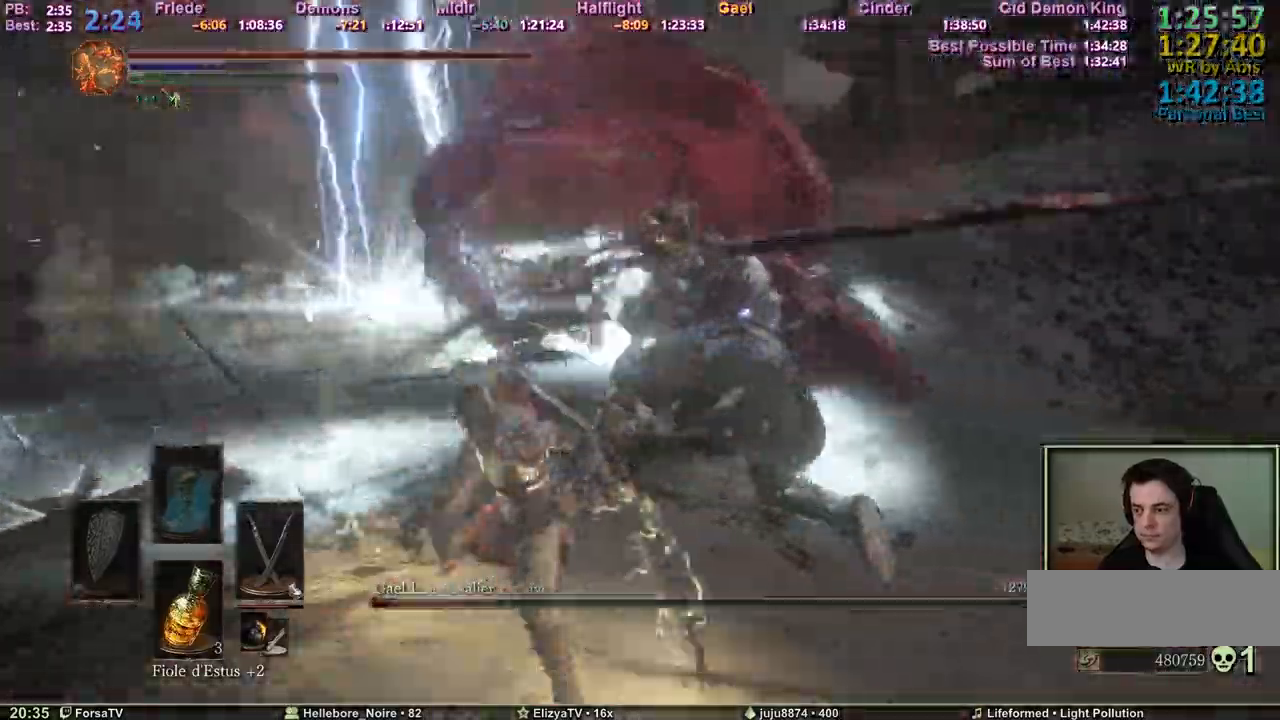
{"keys": ["d"], "events": [[117, "s", "up"], [167, "space", "down"], [300, "space", "up"]]}
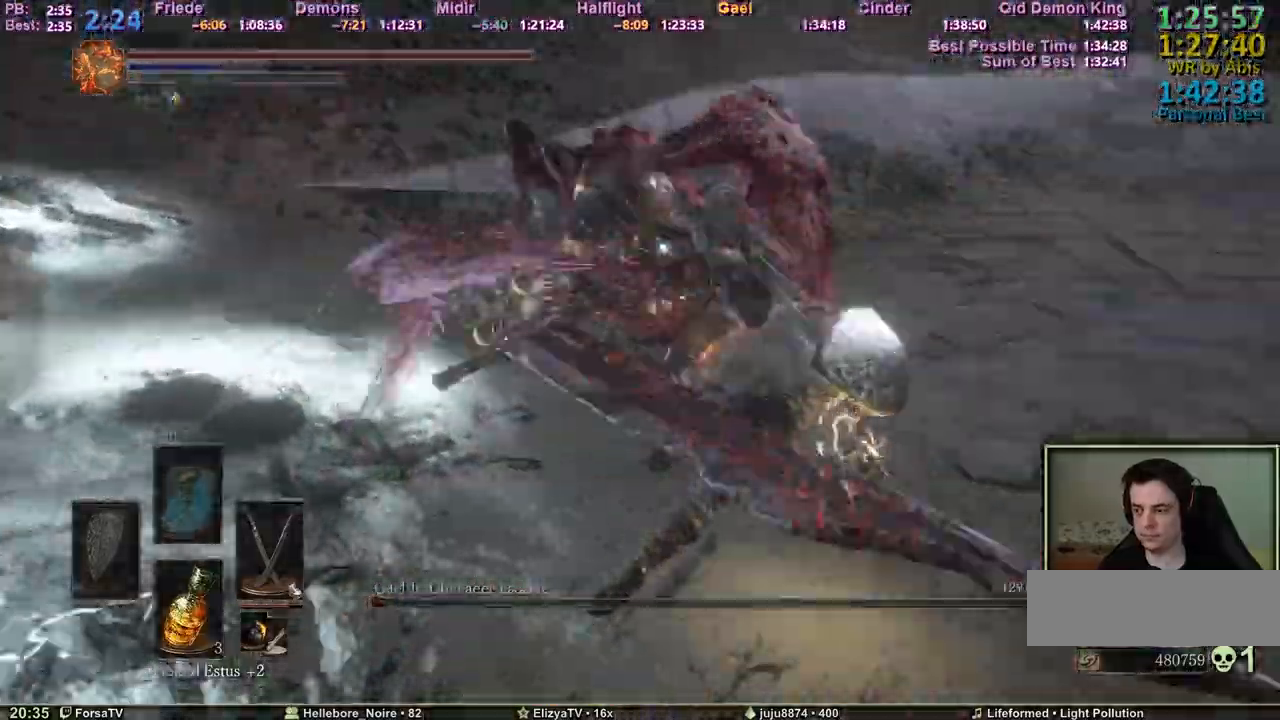
{"keys": ["d", "s"], "events": [[367, "s", "down"]]}
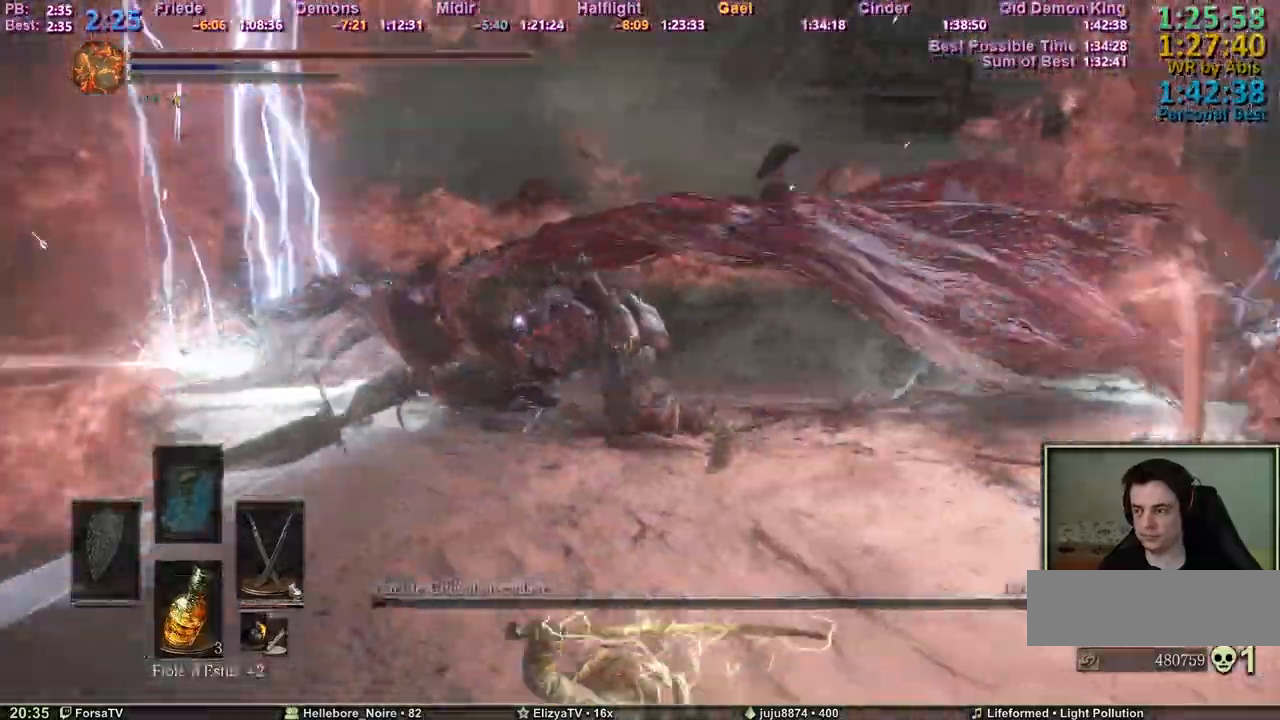
{"keys": ["d", "space", "z"], "events": [[50, "s", "up"], [200, "z", "down"], [417, "space", "down"]]}
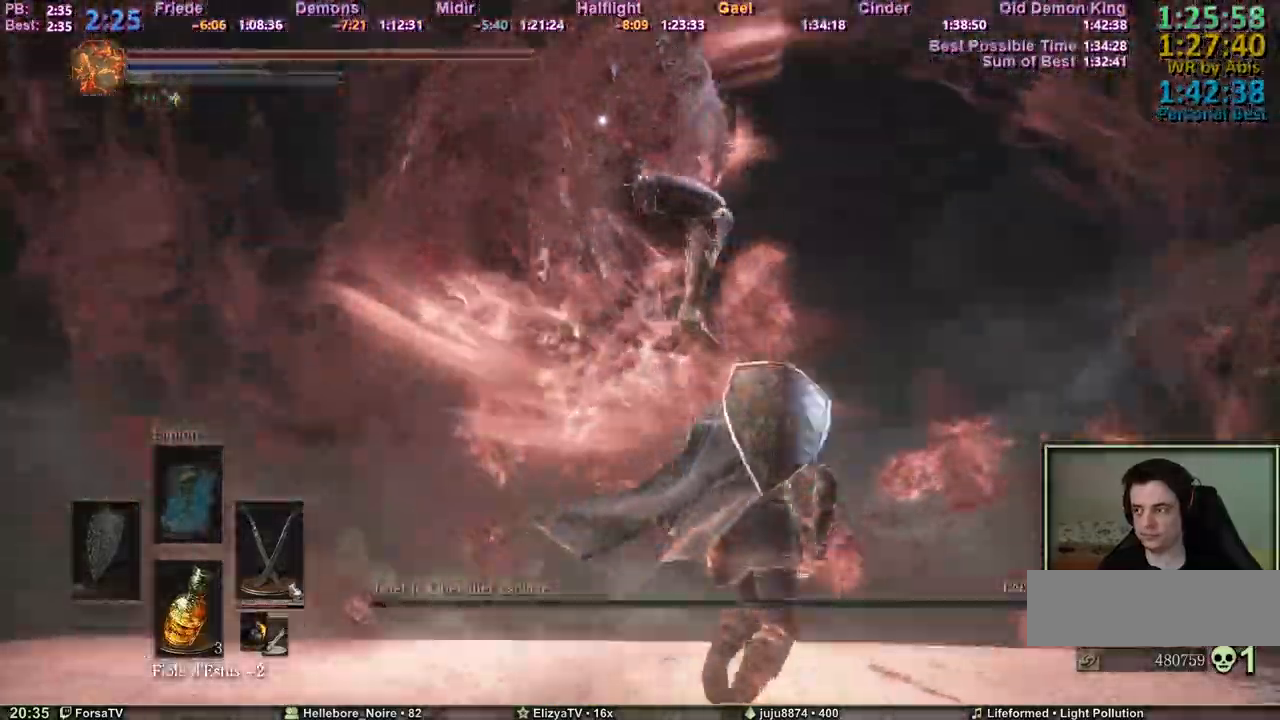
{"keys": ["d", "z"], "events": [[67, "space", "up"]]}
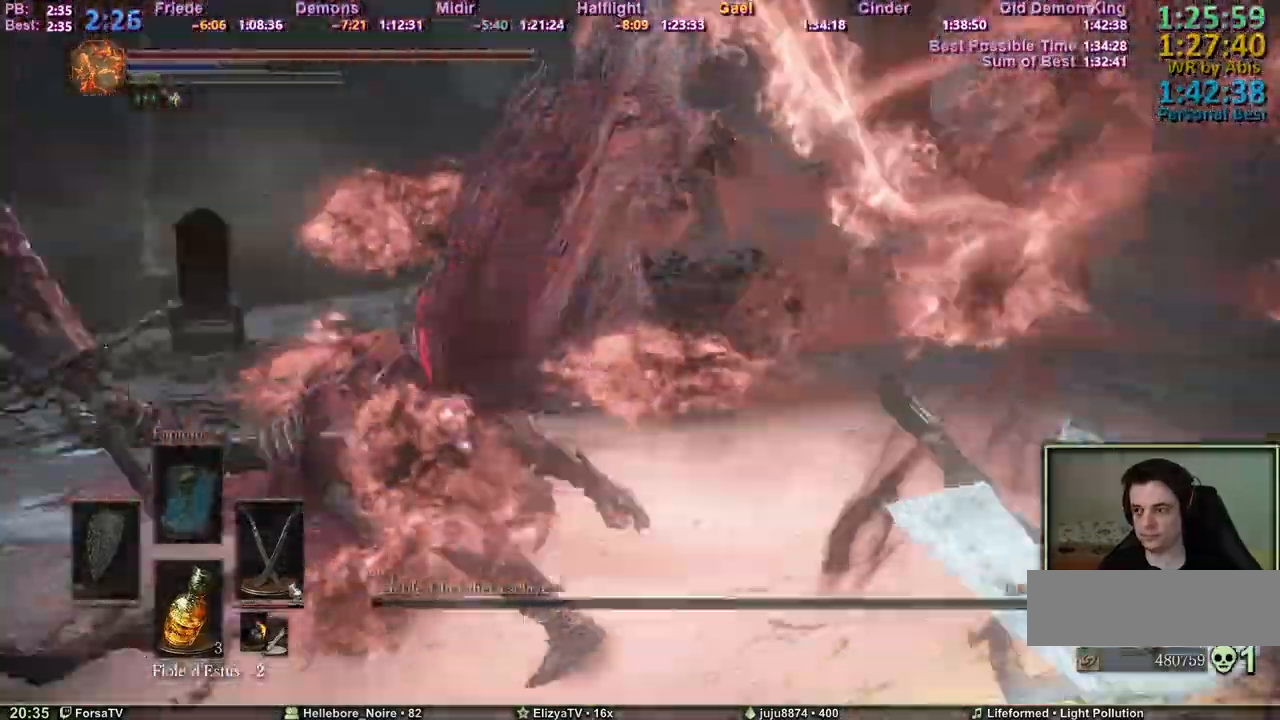
{"keys": ["d", "z"], "events": []}
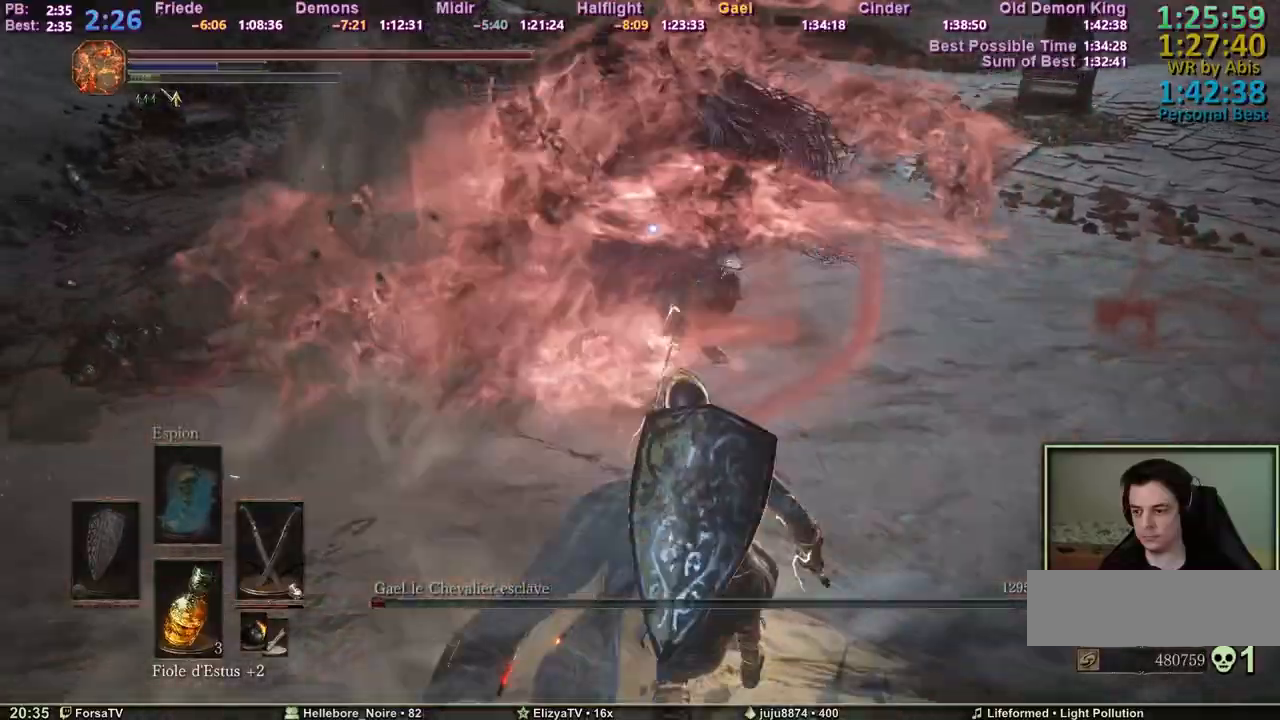
{"keys": ["d", "space", "z"], "events": [[467, "space", "down"]]}
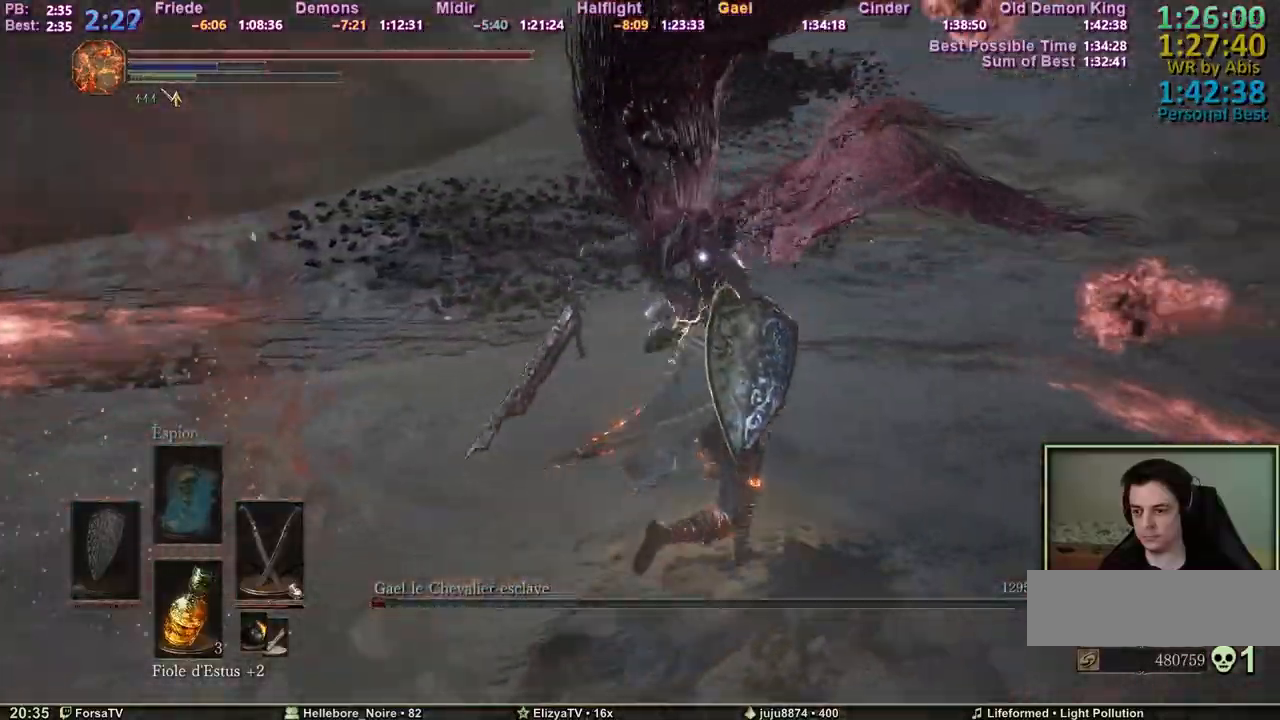
{"keys": ["d", "space", "z"], "events": []}
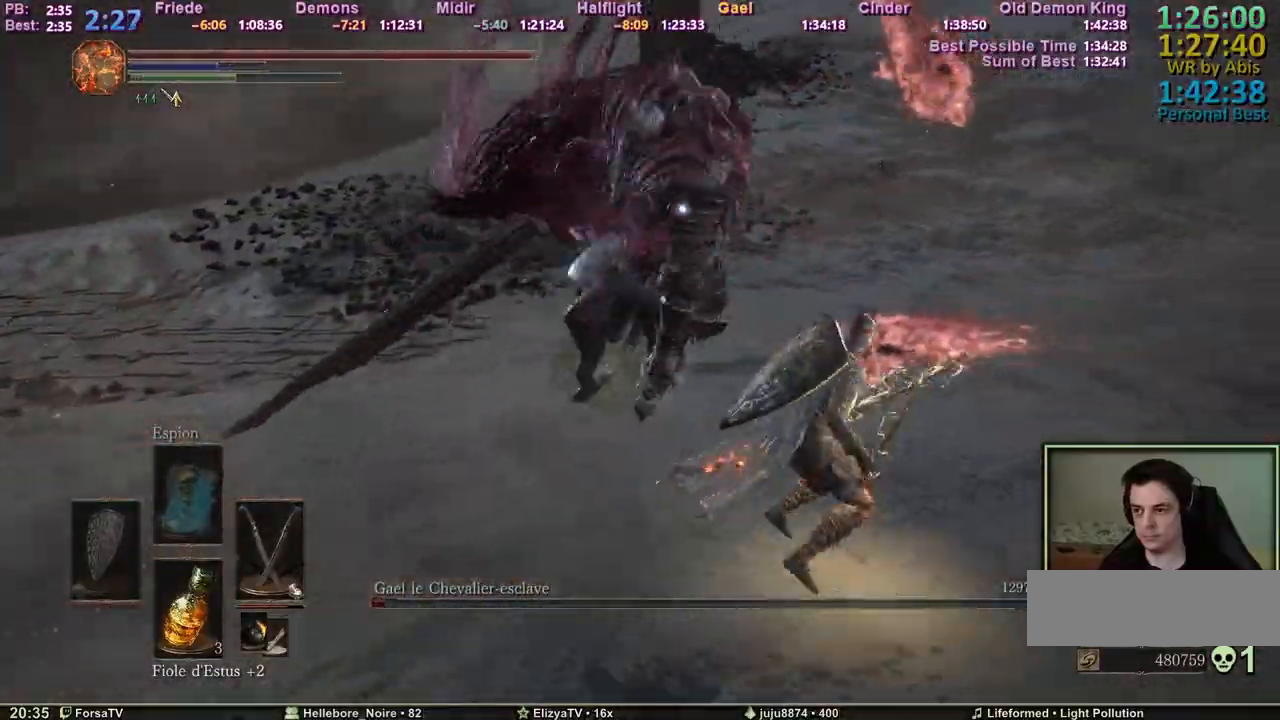
{"keys": ["z"], "events": [[217, "d", "up"], [367, "space", "up"]]}
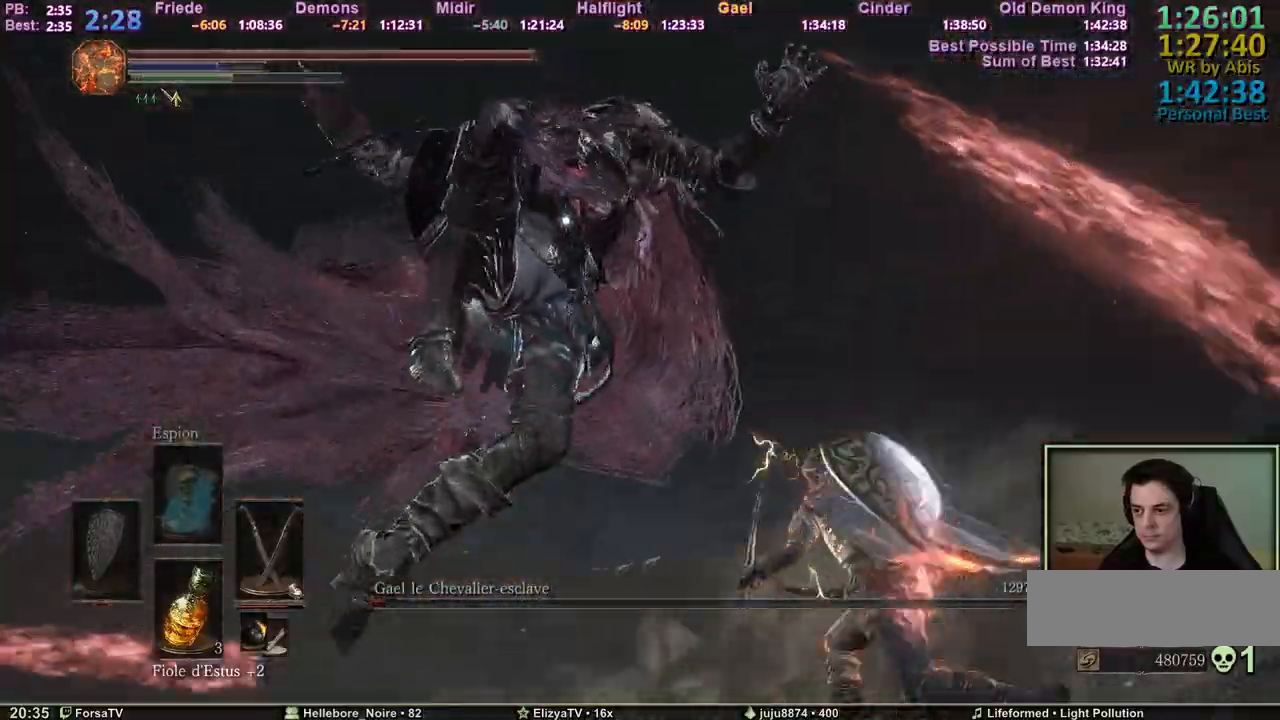
{"keys": ["z"], "events": [[233, "q", "down"], [467, "q", "up"]]}
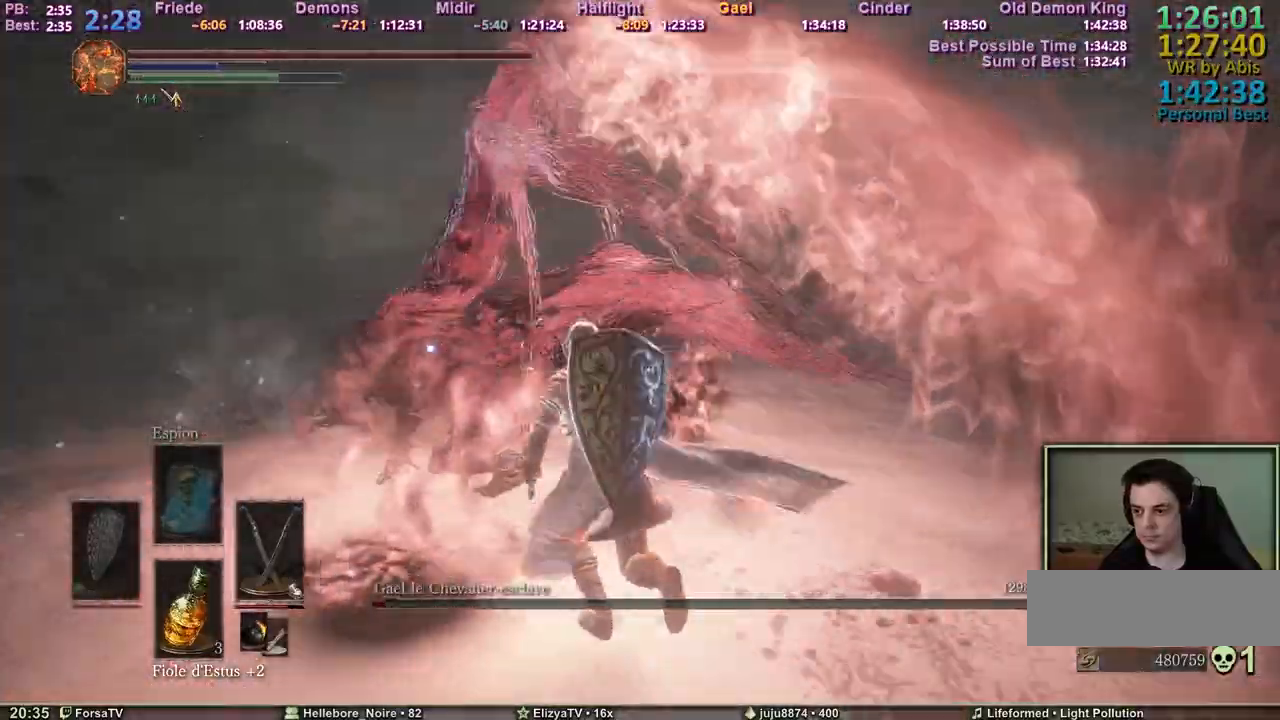
{"keys": ["z"], "events": []}
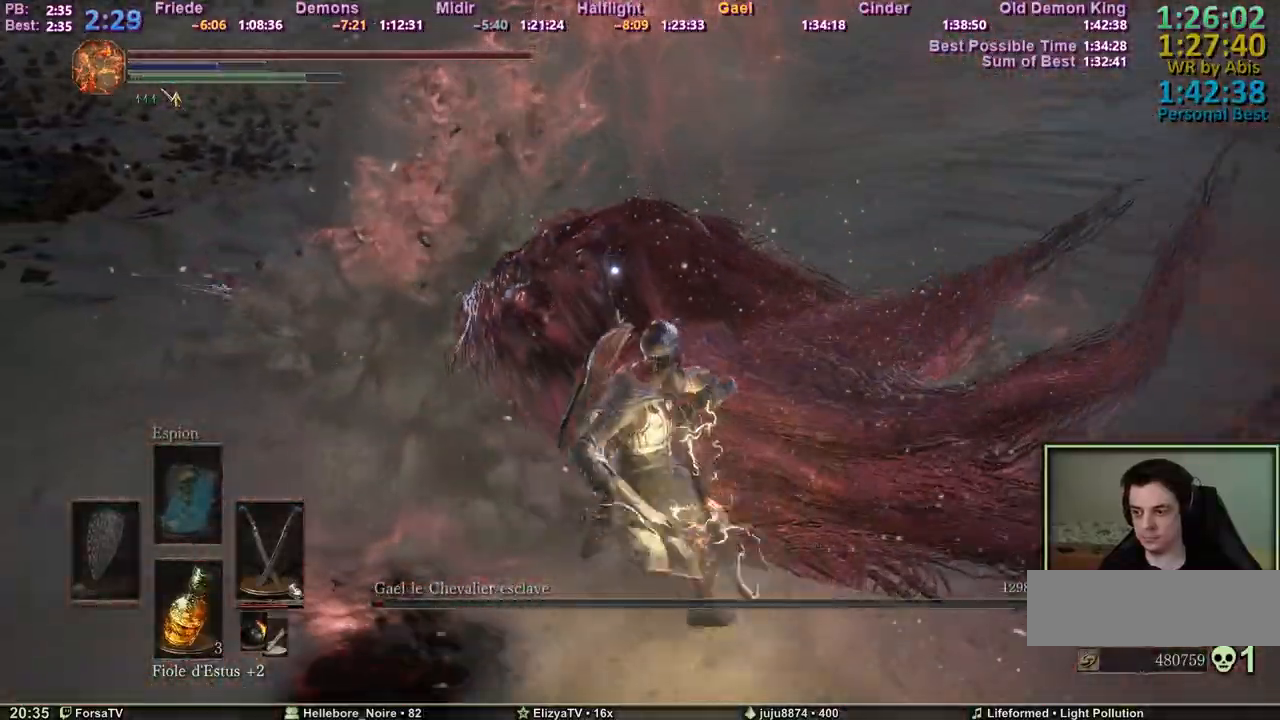
{"keys": ["z"], "events": []}
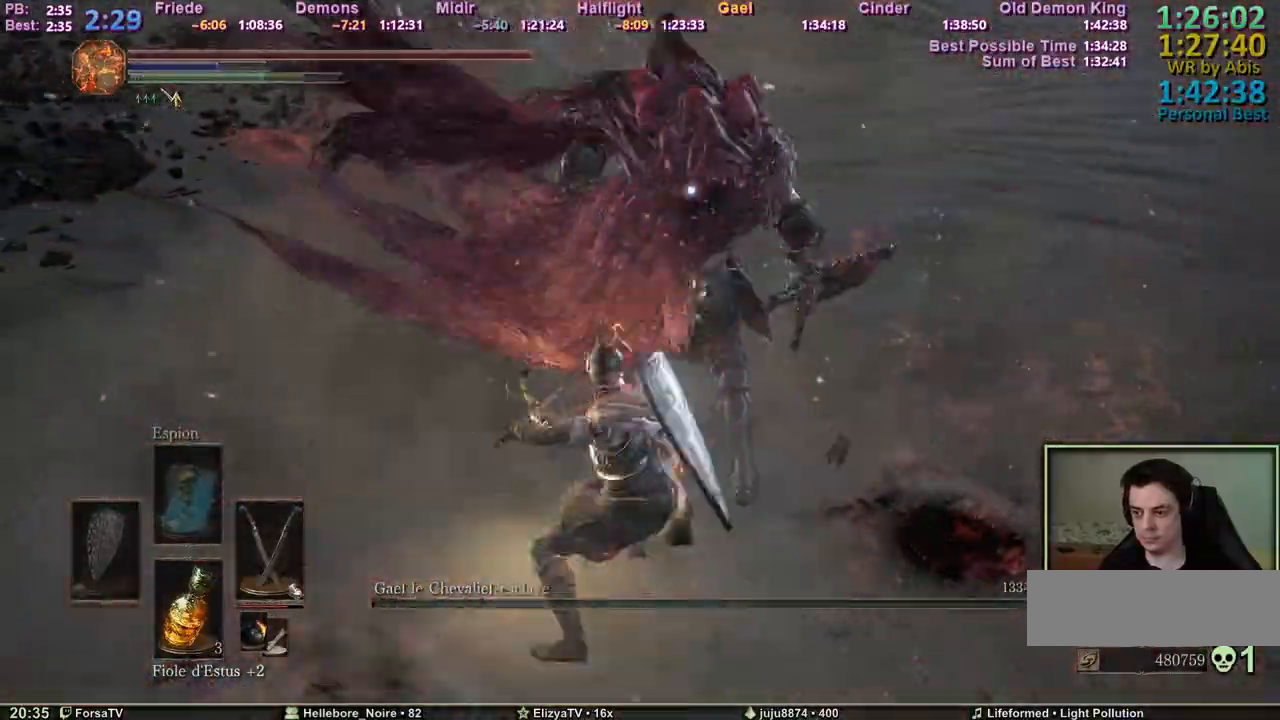
{"keys": ["d", "z"], "events": [[150, "d", "down"], [383, "tab", "down"], [467, "tab", "up"]]}
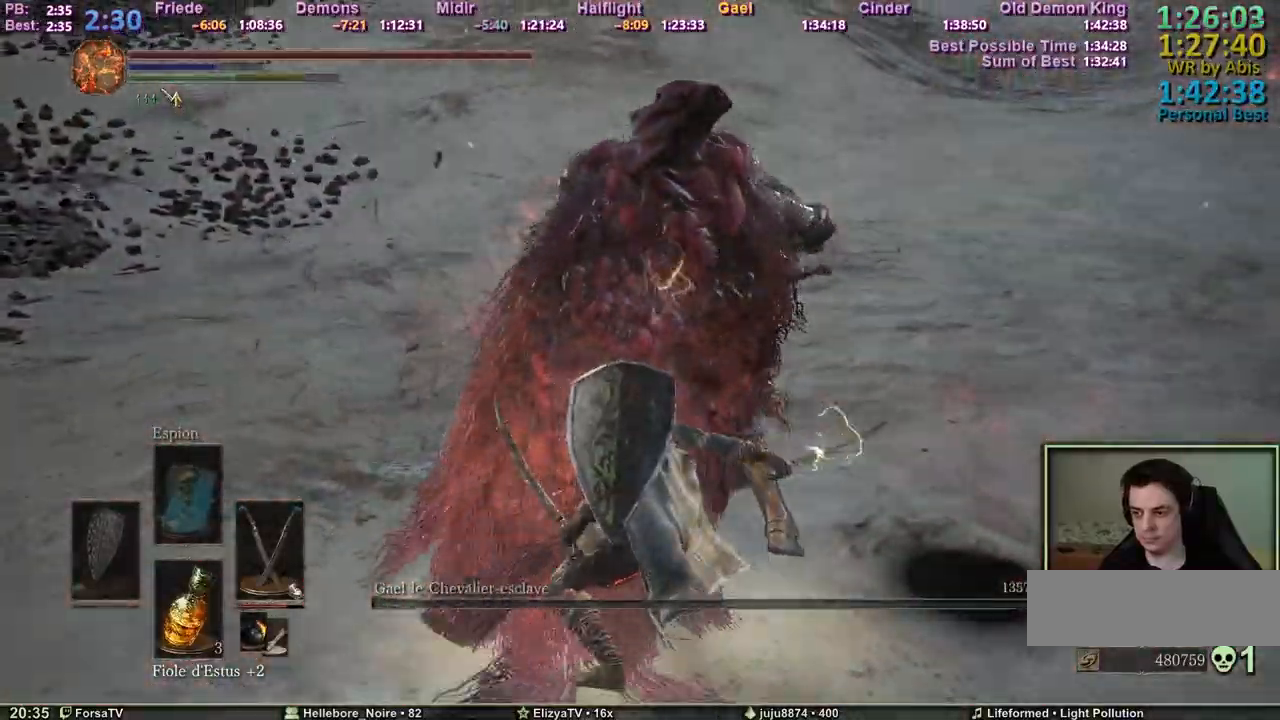
{"keys": ["q", "z"], "events": [[17, "d", "up"], [117, "q", "down"], [200, "space", "down"], [300, "space", "up"]]}
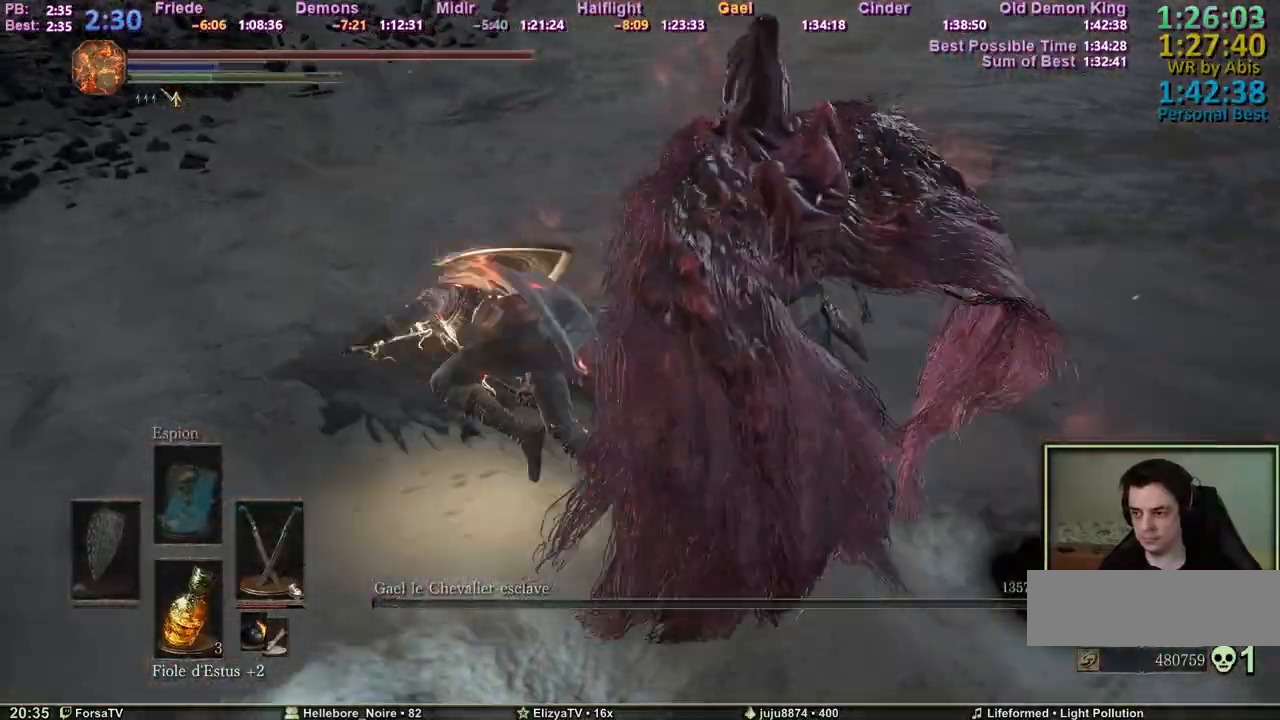
{"keys": ["s", "shift"], "events": [[217, "shift", "down"], [267, "z", "up"], [367, "s", "down"], [450, "q", "up"]]}
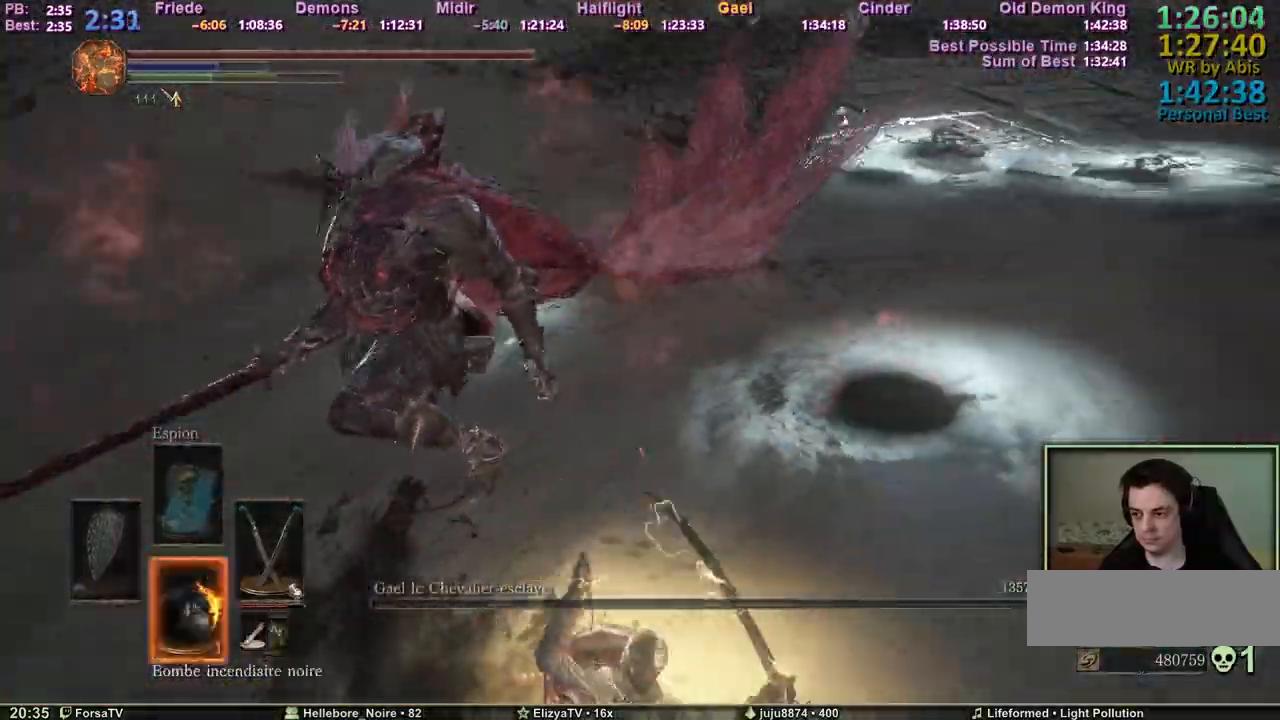
{"keys": ["f", "s"], "events": [[283, "shift", "up"], [467, "f", "down"]]}
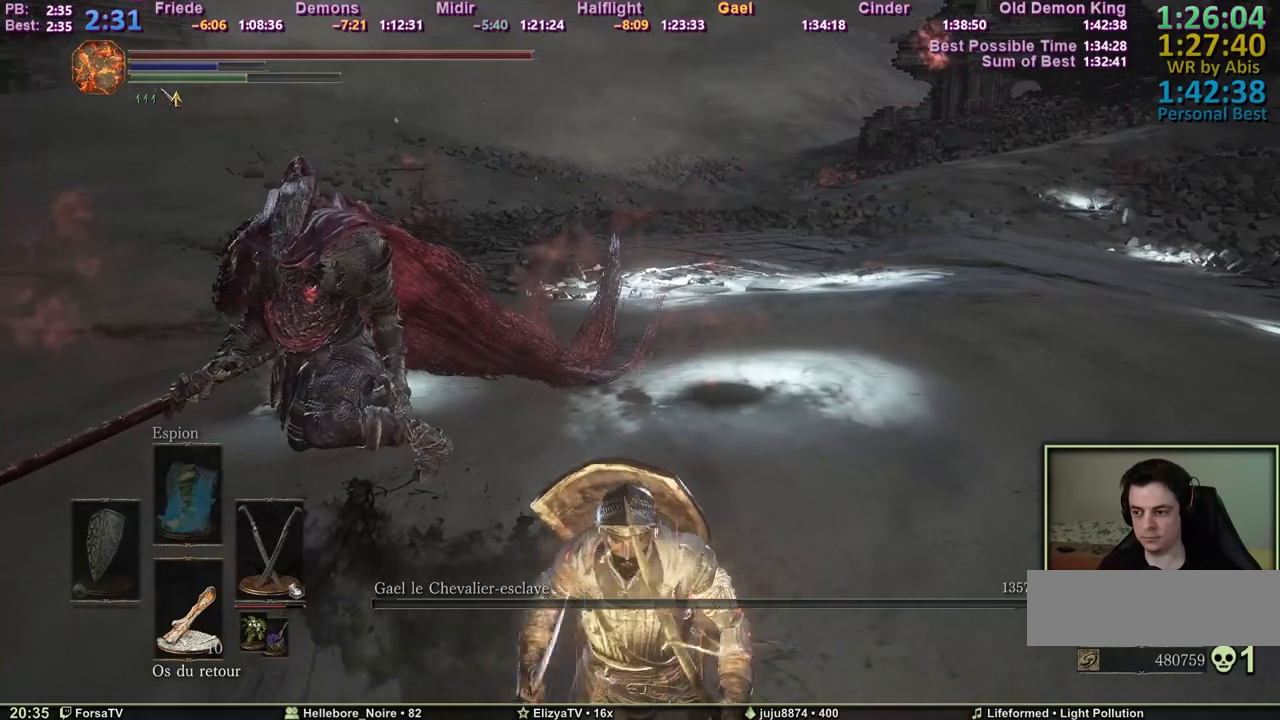
{"keys": [], "events": [[67, "f", "up"], [300, "s", "up"]]}
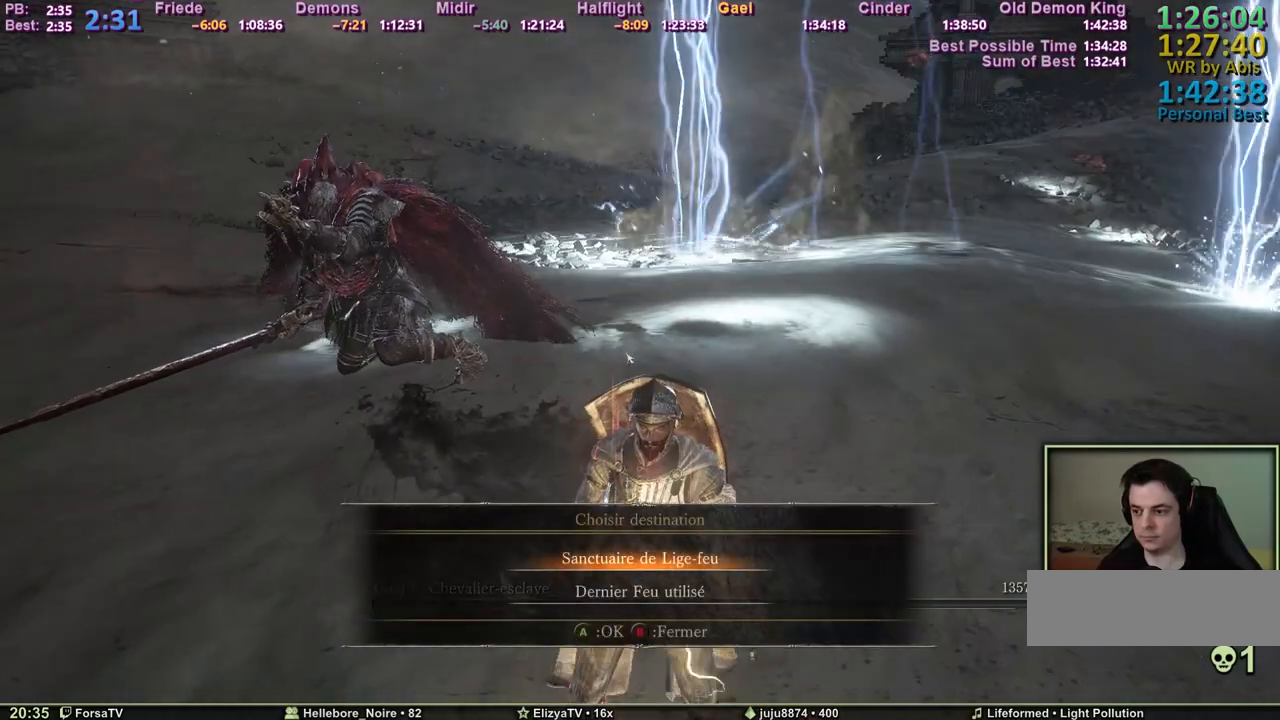
{"keys": [], "events": []}
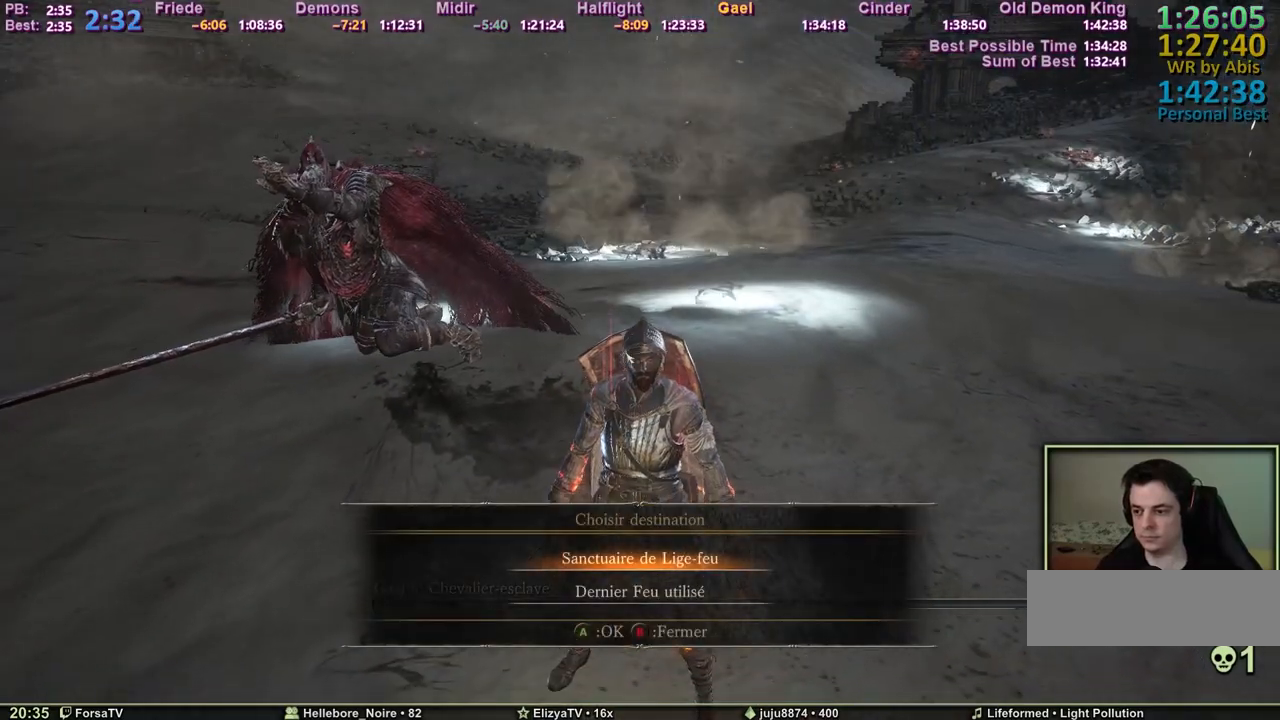
{"keys": [], "events": []}
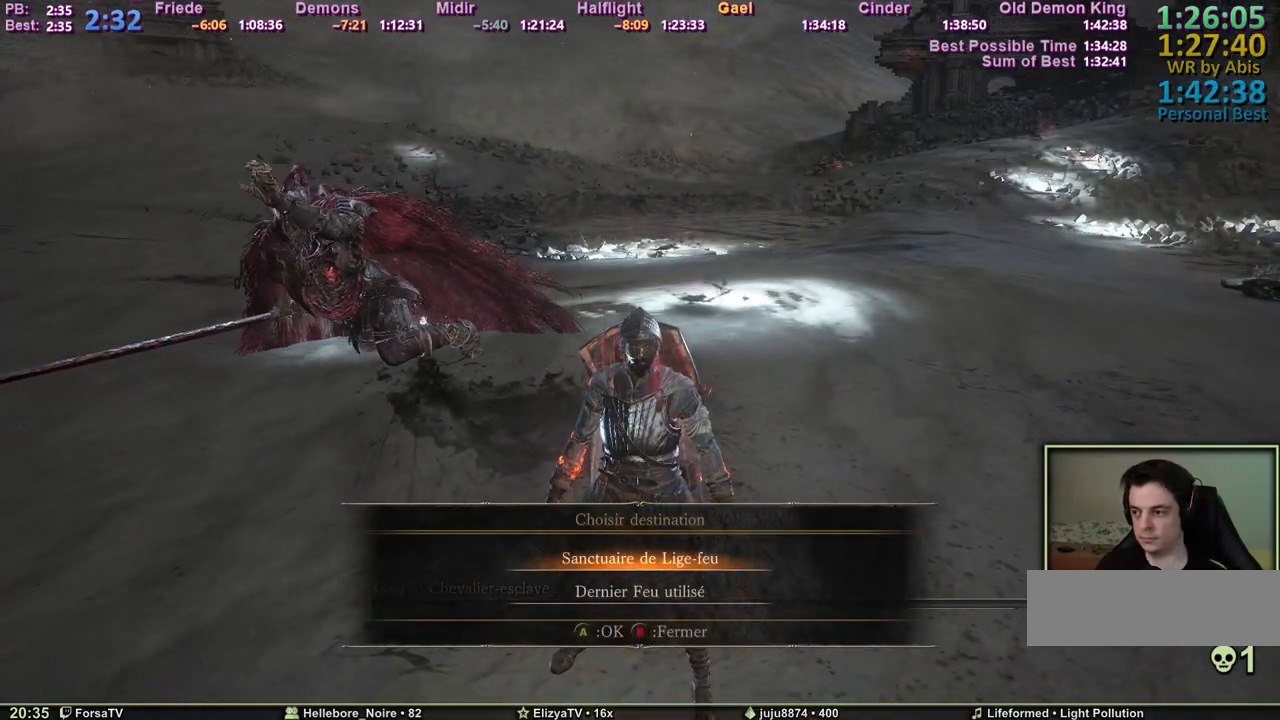
{"keys": [], "events": []}
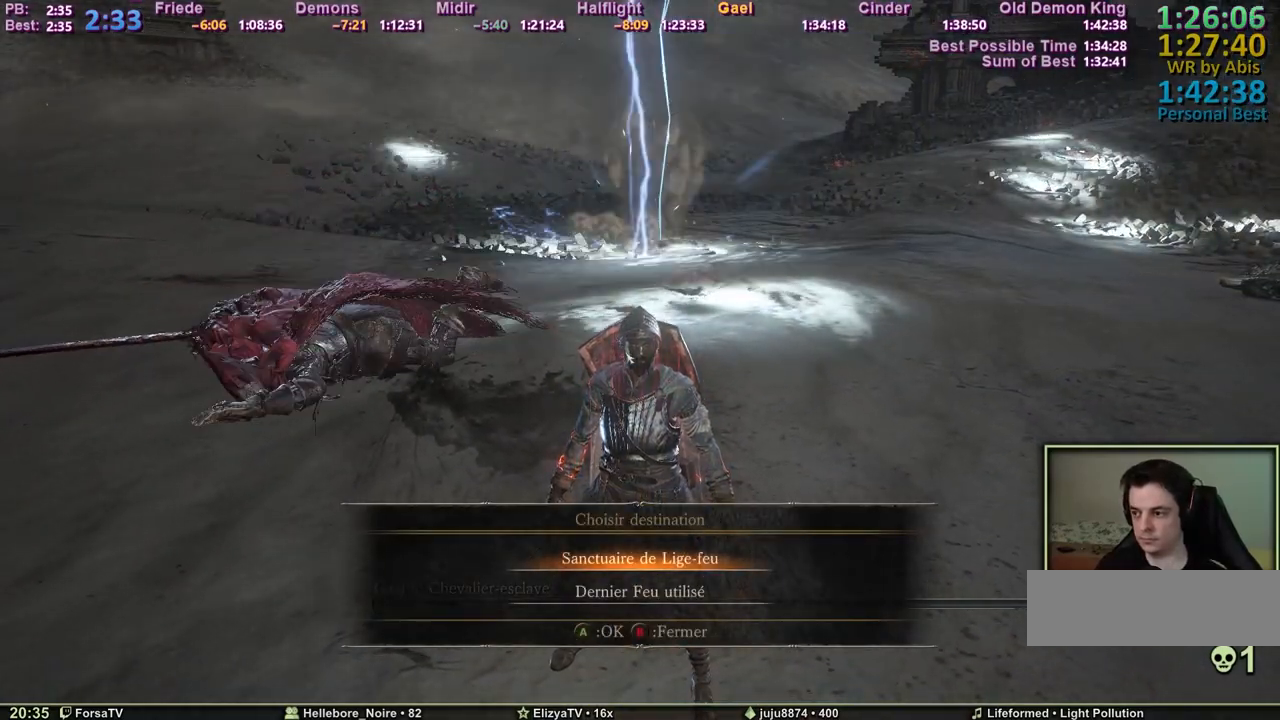
{"keys": [], "events": [[33, "e", "down"], [167, "e", "up"]]}